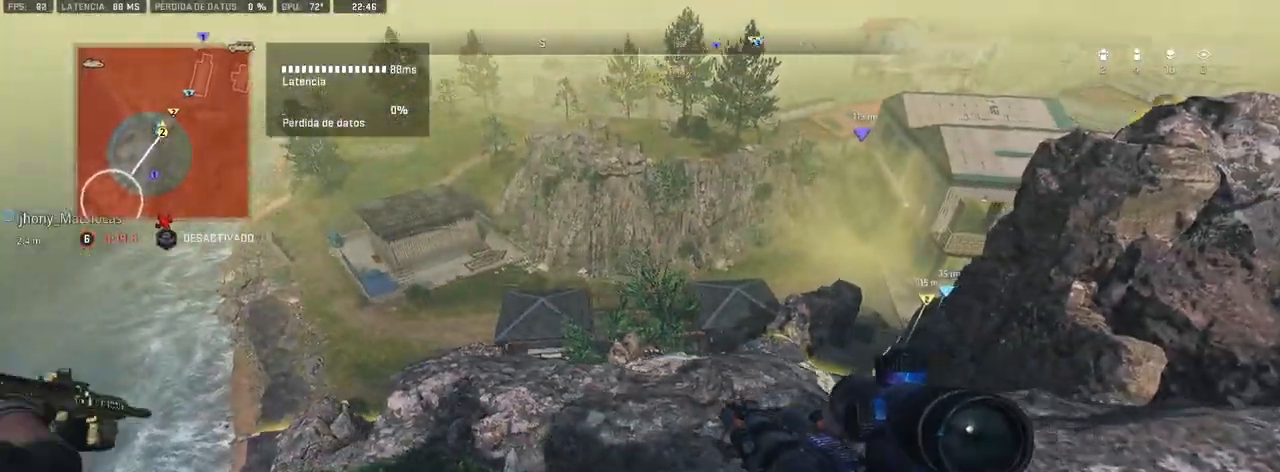
Gameplay with a controller (PlayStation layout); each line is a JSON object with the inputs held at the frame after it. "events" lists button and stick changes between this image and that frame as [ms after this image, input, new state], when the widget could be followed in between.
{"buttons": [], "left_stick": "left", "right_stick": "center", "events": [[200, "right_stick", "left"], [317, "right_stick", "center"]]}
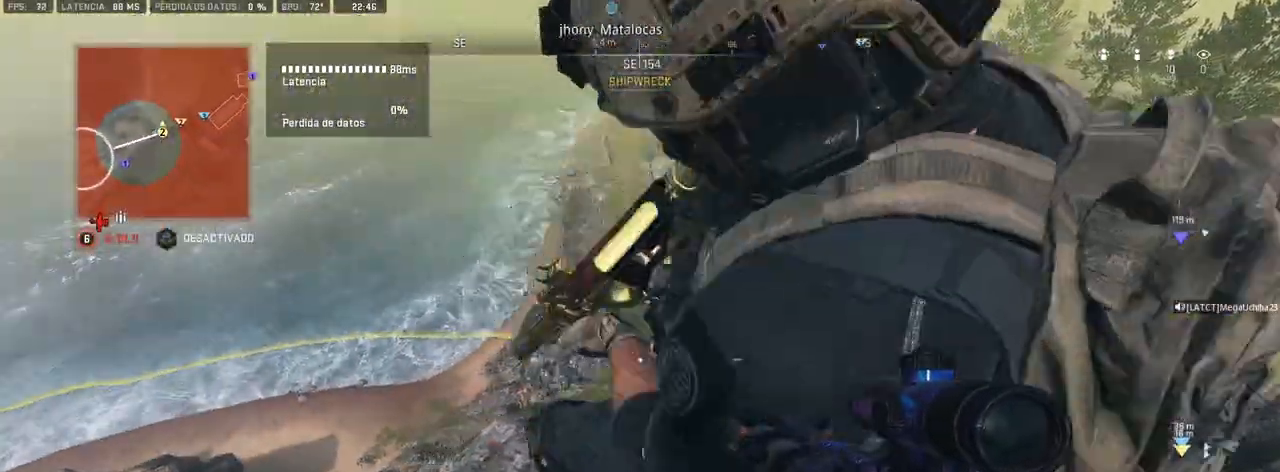
{"buttons": [], "left_stick": "center", "right_stick": "center", "events": [[283, "left_stick", "center"]]}
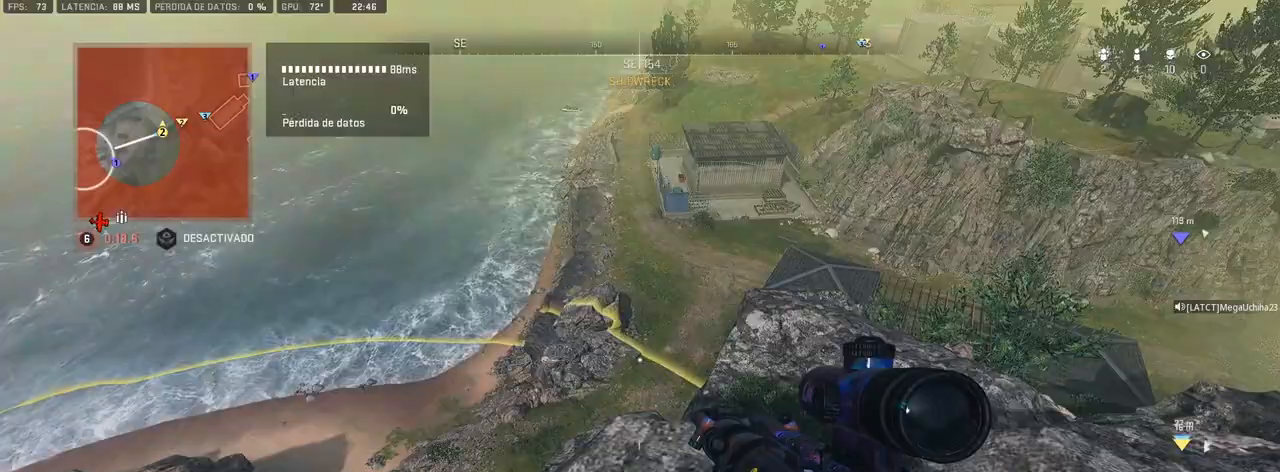
{"buttons": [], "left_stick": "up-left", "right_stick": "center", "events": [[50, "right_stick", "down"], [83, "left_stick", "up-left"], [200, "right_stick", "center"], [317, "left_stick", "center"], [417, "left_stick", "up-left"]]}
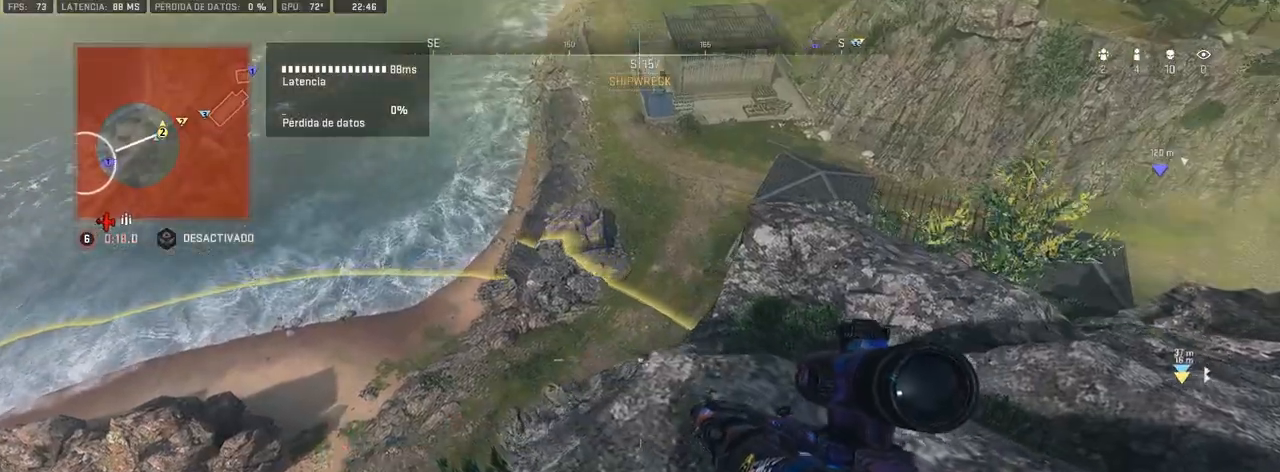
{"buttons": [], "left_stick": "center", "right_stick": "center", "events": [[100, "left_stick", "center"]]}
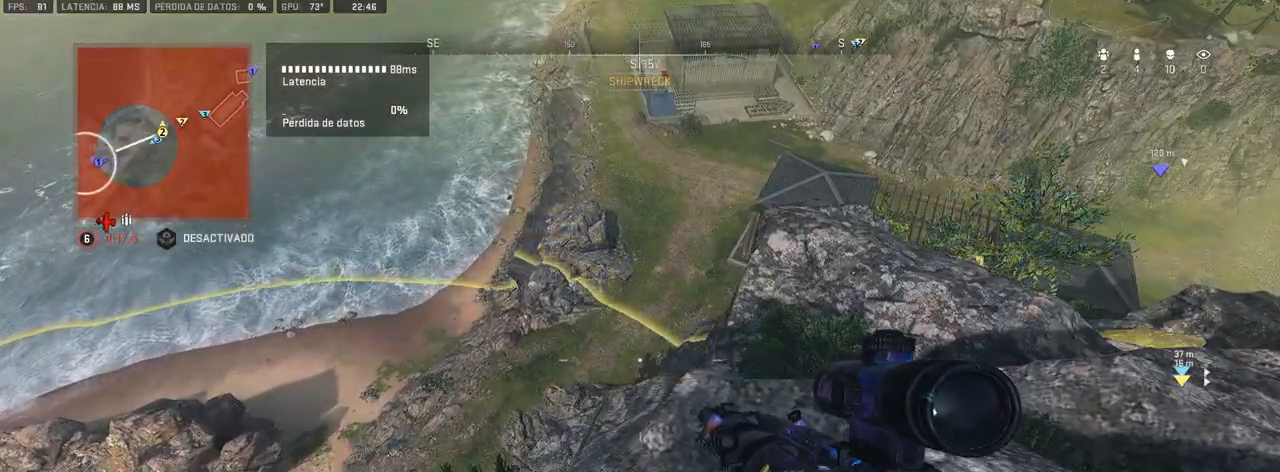
{"buttons": [], "left_stick": "right", "right_stick": "center", "events": [[317, "right_stick", "right"], [333, "left_stick", "right"], [467, "right_stick", "center"]]}
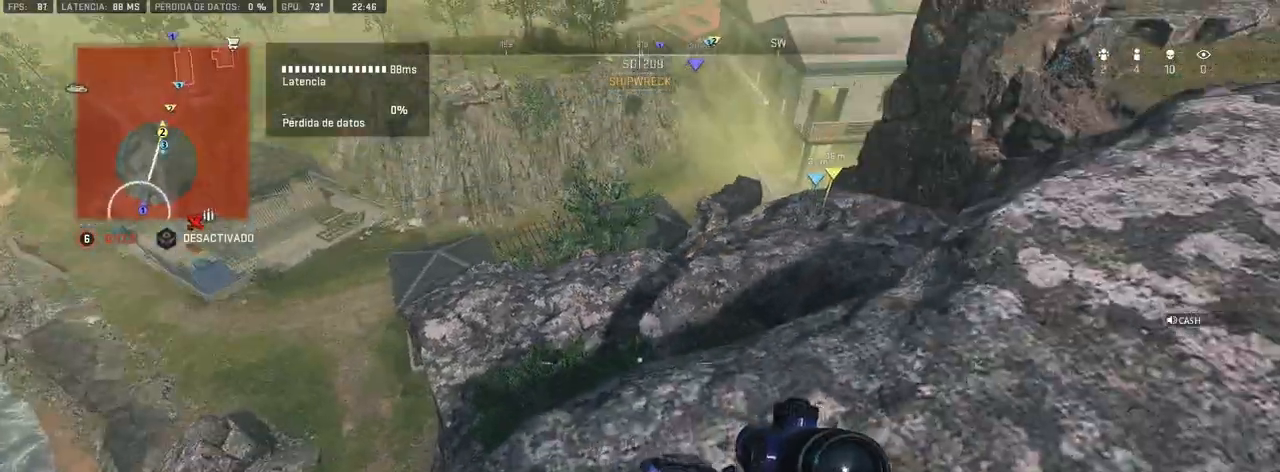
{"buttons": [], "left_stick": "up-right", "right_stick": "center", "events": [[317, "right_stick", "up-right"], [367, "left_stick", "up-right"], [417, "right_stick", "center"]]}
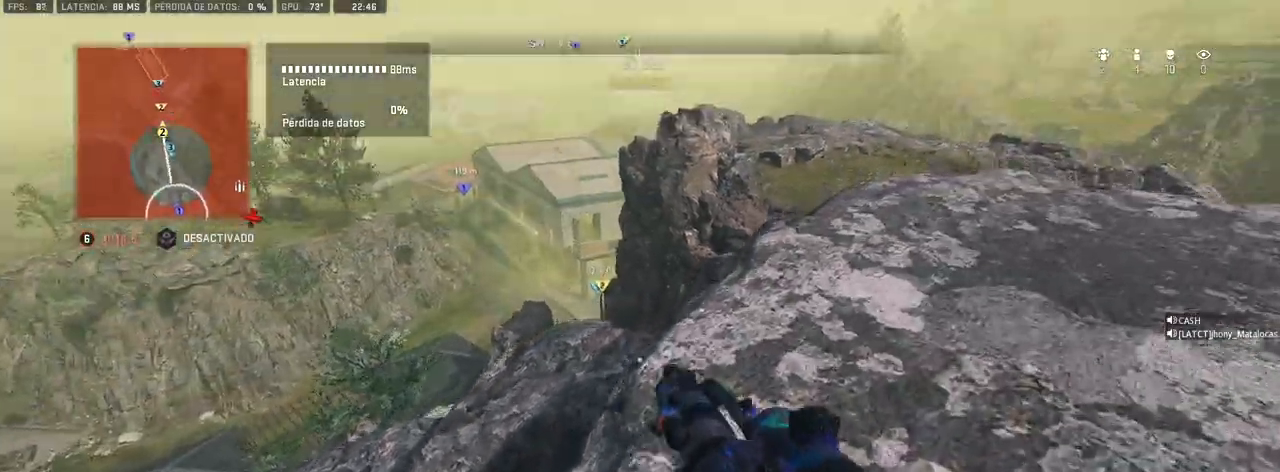
{"buttons": [], "left_stick": "up-right", "right_stick": "center", "events": [[67, "left_stick", "right"], [333, "left_stick", "up-right"]]}
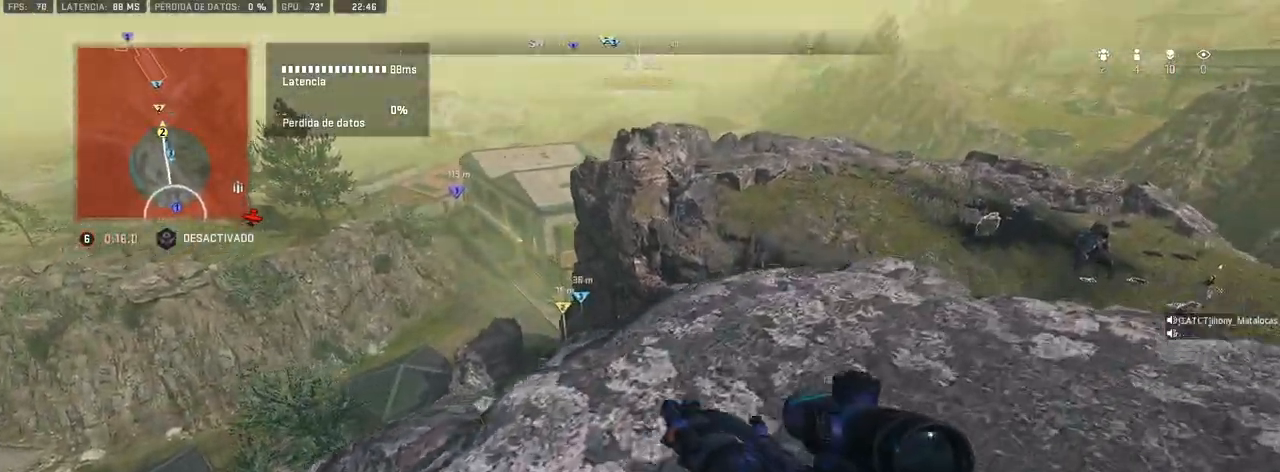
{"buttons": [], "left_stick": "right", "right_stick": "center", "events": [[200, "left_stick", "right"], [333, "TRIANGLE", "down"], [400, "TRIANGLE", "up"], [450, "TRIANGLE", "down"], [500, "TRIANGLE", "up"]]}
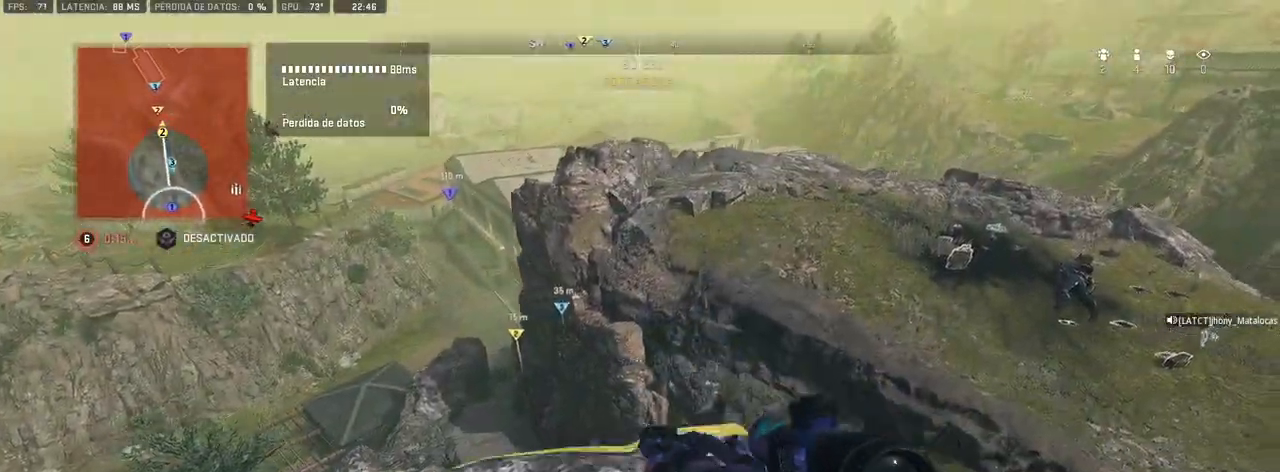
{"buttons": [], "left_stick": "up-right", "right_stick": "center", "events": [[17, "left_stick", "up-right"], [33, "right_stick", "right"], [150, "right_stick", "center"], [250, "TRIANGLE", "down"], [333, "TRIANGLE", "up"]]}
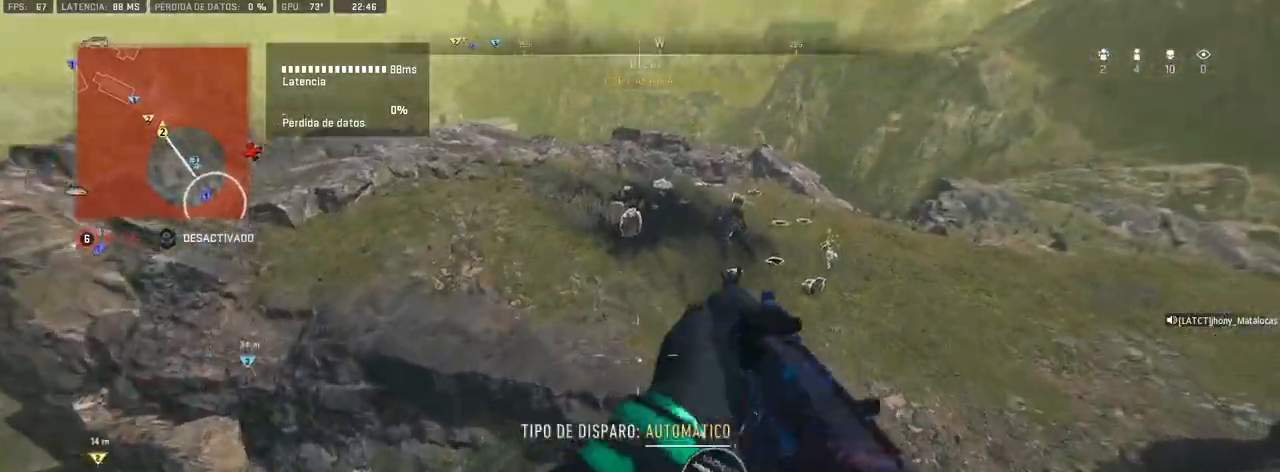
{"buttons": [], "left_stick": "up-right", "right_stick": "center", "events": [[133, "right_stick", "up-right"], [417, "right_stick", "center"]]}
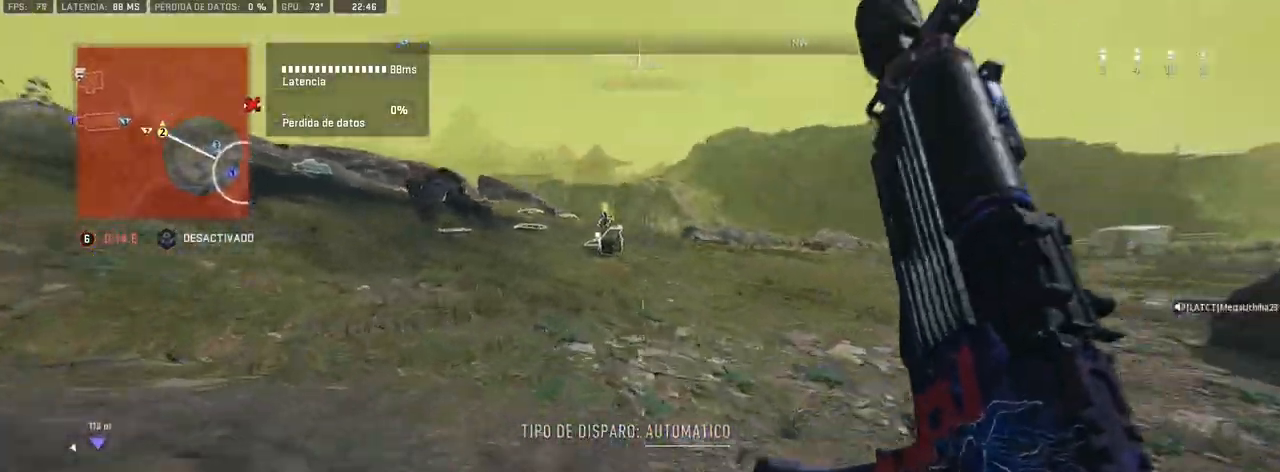
{"buttons": [], "left_stick": "up", "right_stick": "center", "events": [[83, "left_stick", "up"]]}
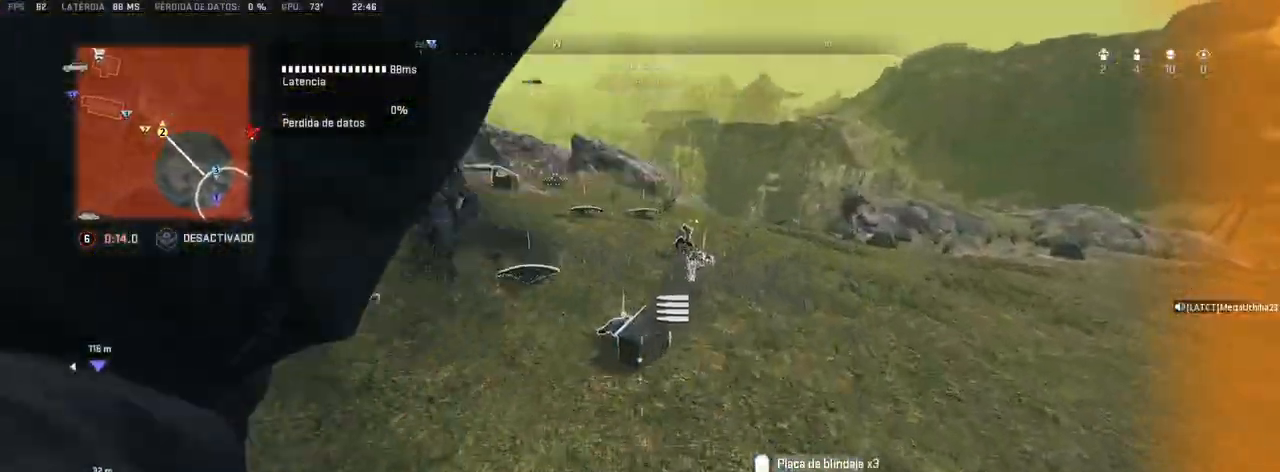
{"buttons": [], "left_stick": "up-right", "right_stick": "up-right", "events": [[100, "right_stick", "down-right"], [233, "right_stick", "center"], [267, "left_stick", "center"], [383, "left_stick", "left"], [400, "right_stick", "up-right"], [500, "left_stick", "up-right"]]}
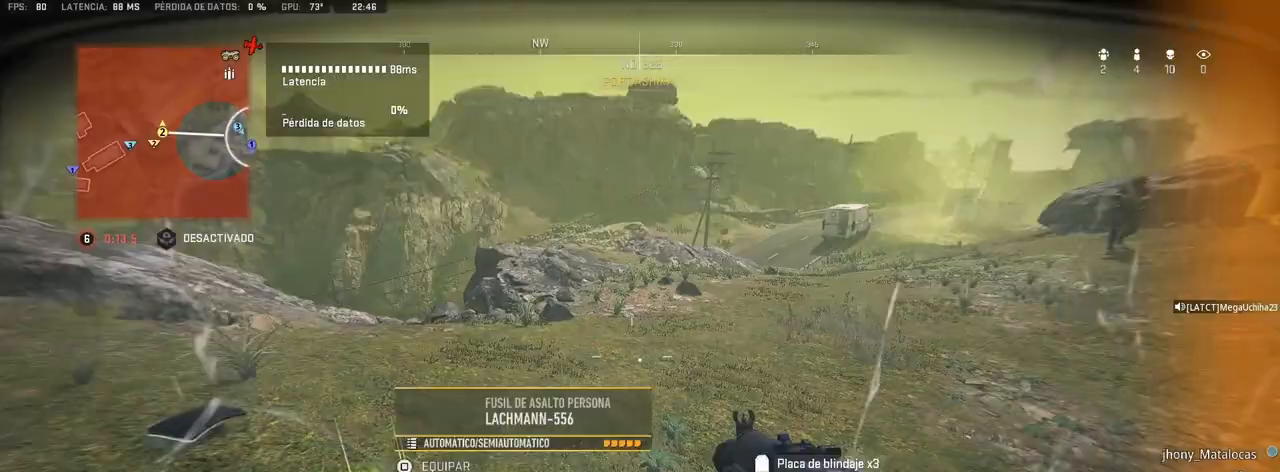
{"buttons": ["L1"], "left_stick": "up-right", "right_stick": "right", "events": [[50, "right_stick", "center"], [417, "right_stick", "right"], [500, "L1", "down"]]}
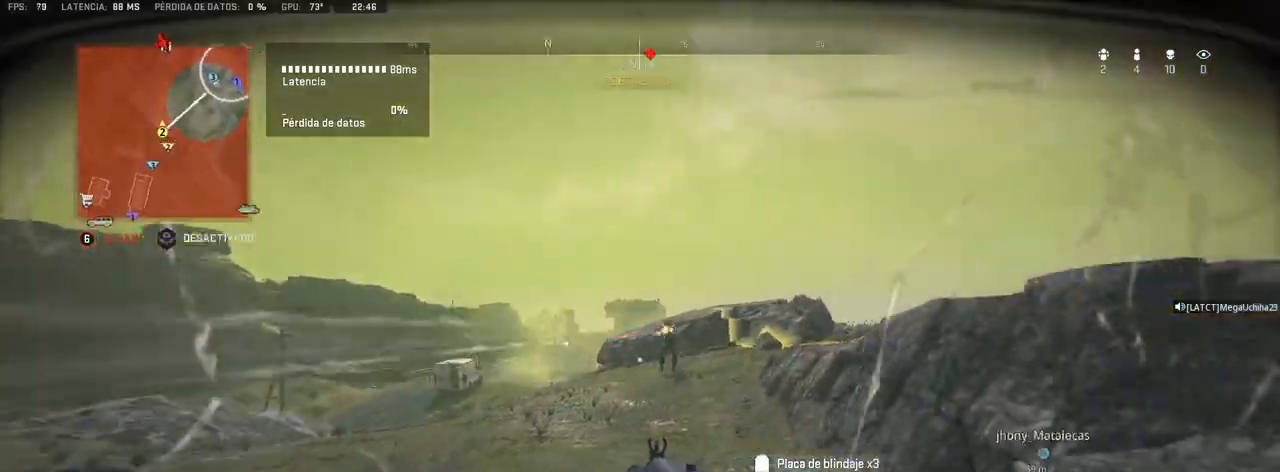
{"buttons": ["L1", "R1"], "left_stick": "up-left", "right_stick": "center", "events": [[17, "right_stick", "center"], [100, "right_stick", "up-right"], [117, "left_stick", "up-left"], [183, "R1", "down"], [200, "right_stick", "center"], [283, "right_stick", "down"], [467, "right_stick", "center"]]}
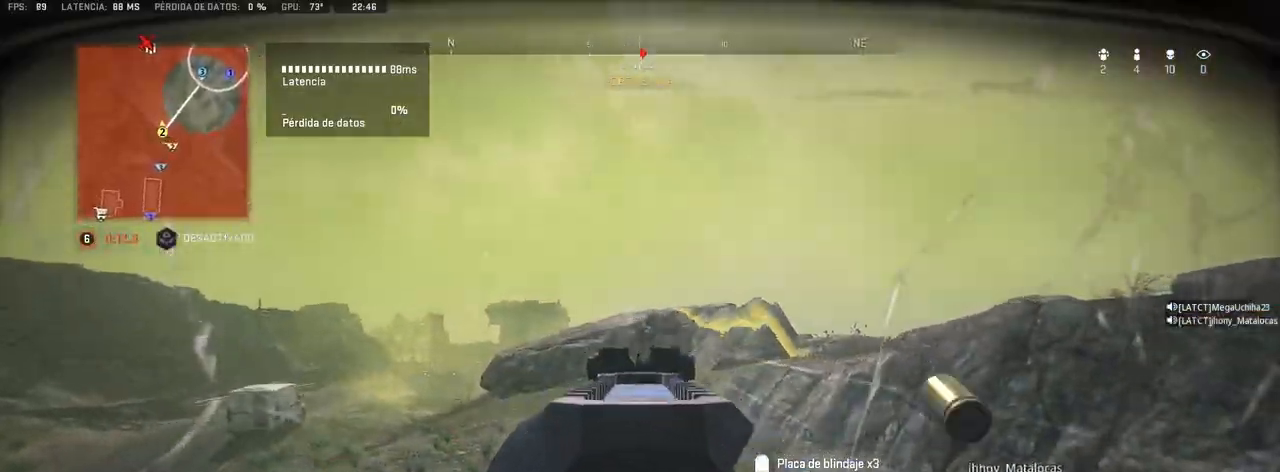
{"buttons": ["L1", "R1"], "left_stick": "right", "right_stick": "right", "events": [[167, "right_stick", "right"], [467, "left_stick", "right"]]}
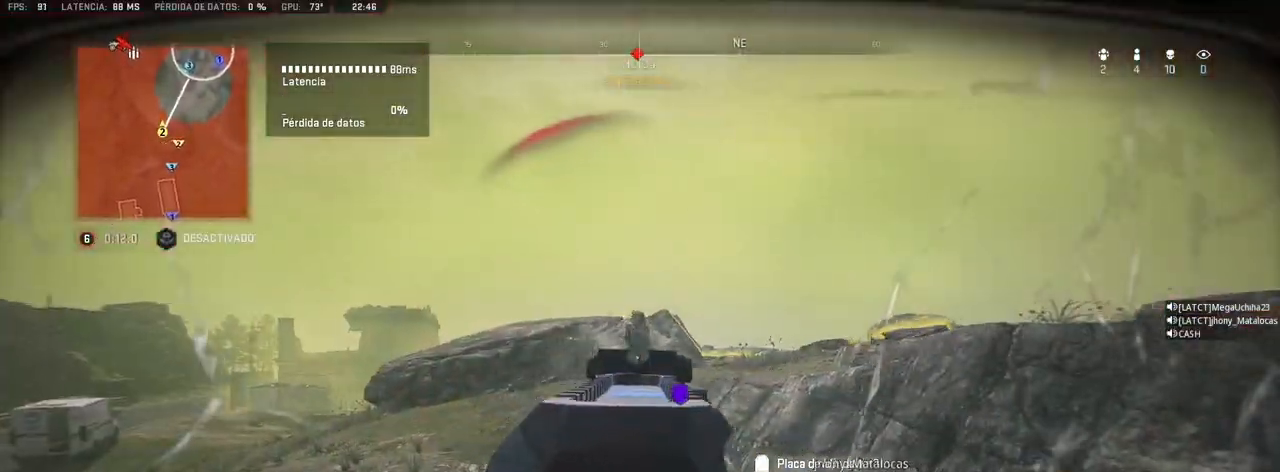
{"buttons": ["L1", "R1"], "left_stick": "up-left", "right_stick": "right", "events": [[83, "left_stick", "up-right"], [100, "right_stick", "center"], [217, "right_stick", "left"], [233, "left_stick", "up-left"], [300, "right_stick", "center"], [483, "right_stick", "right"]]}
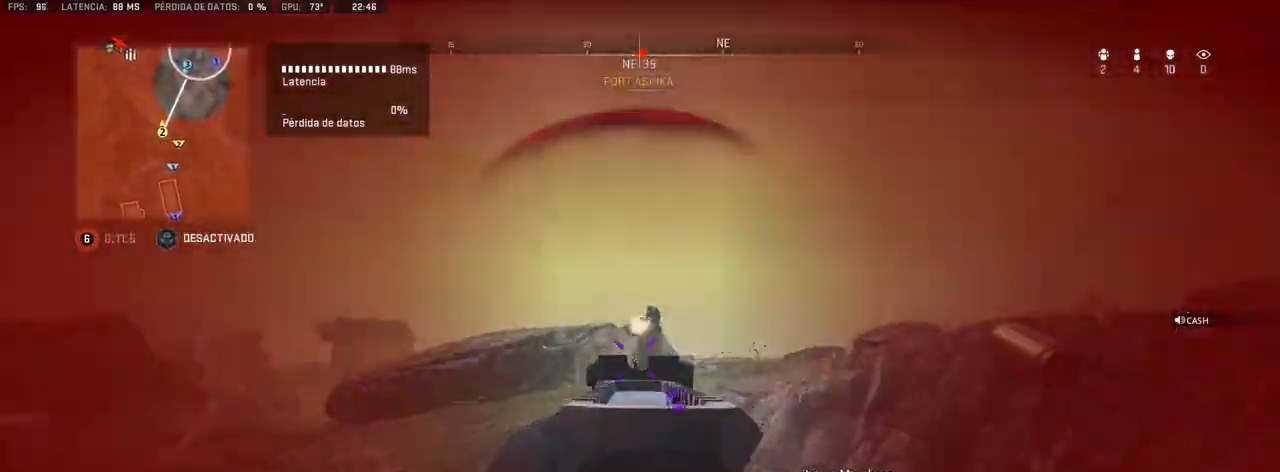
{"buttons": ["L1", "R1"], "left_stick": "up", "right_stick": "center", "events": [[250, "right_stick", "center"], [367, "left_stick", "up"]]}
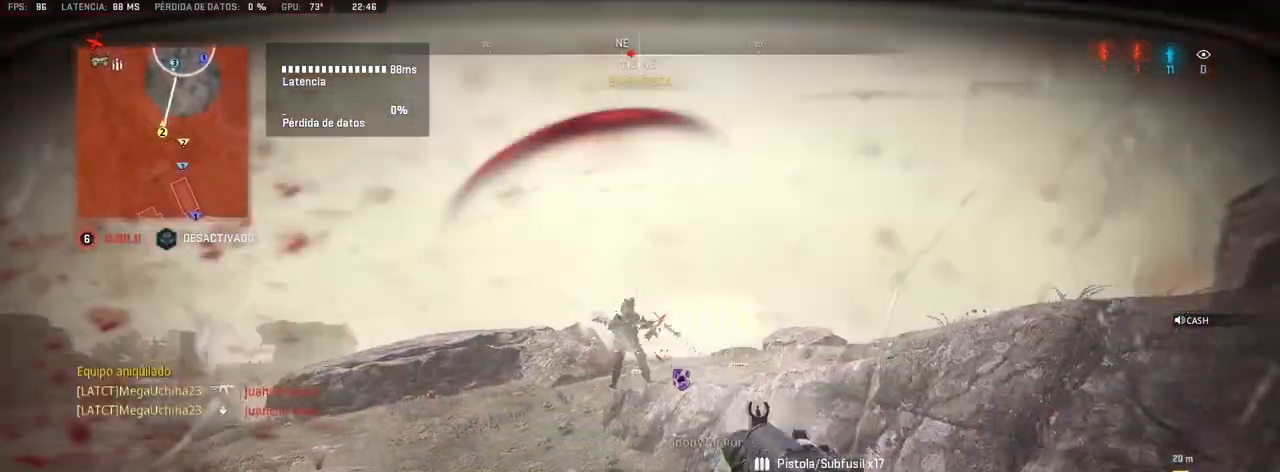
{"buttons": [], "left_stick": "up", "right_stick": "down", "events": [[233, "right_stick", "up-left"], [250, "L1", "up"], [300, "R1", "up"], [300, "right_stick", "center"], [450, "right_stick", "down"]]}
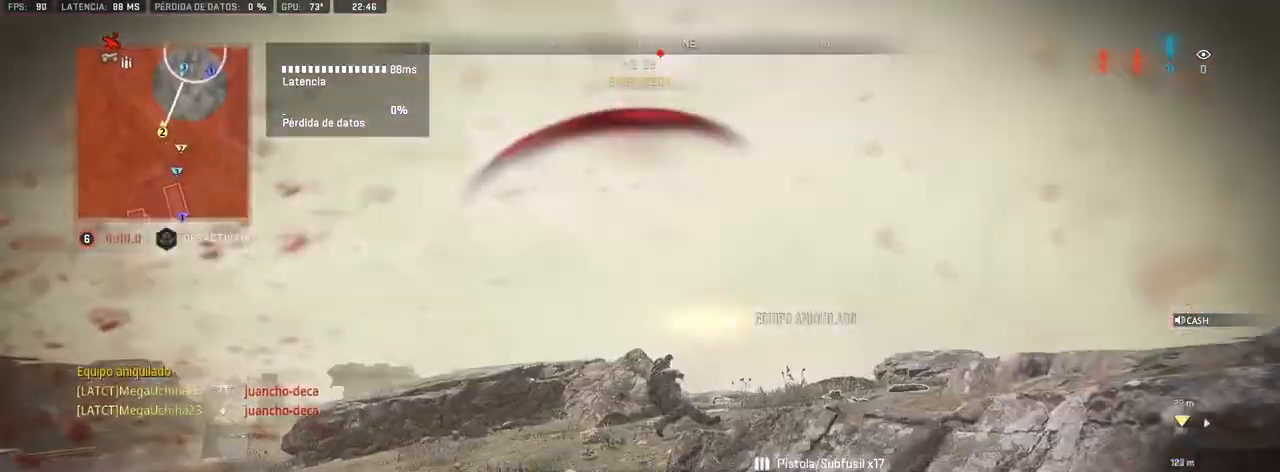
{"buttons": ["R1"], "left_stick": "up", "right_stick": "center", "events": [[67, "right_stick", "center"], [133, "right_stick", "down"], [167, "R1", "down"], [333, "right_stick", "center"]]}
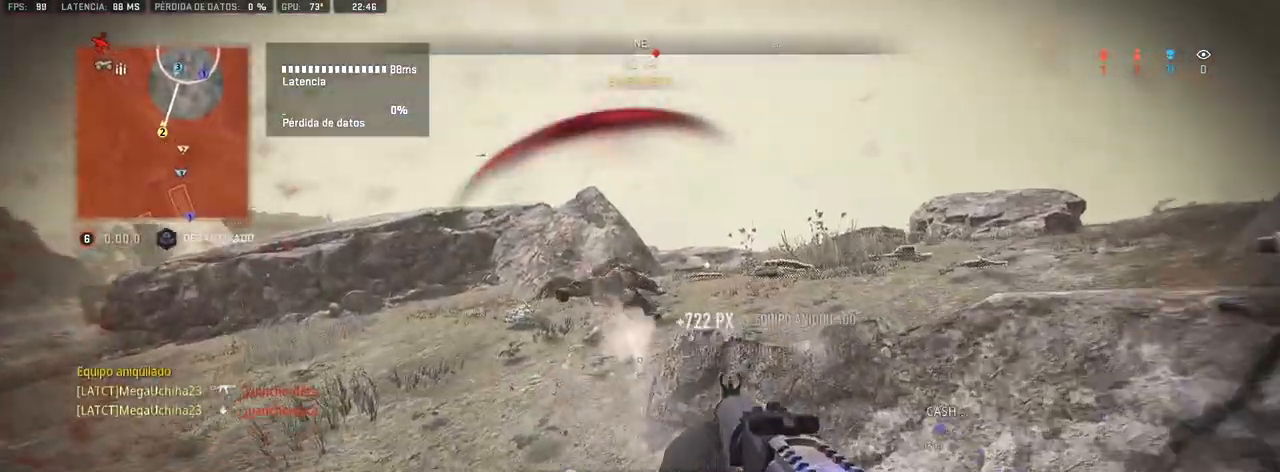
{"buttons": ["R1"], "left_stick": "up", "right_stick": "center", "events": [[317, "right_stick", "down"], [417, "right_stick", "center"]]}
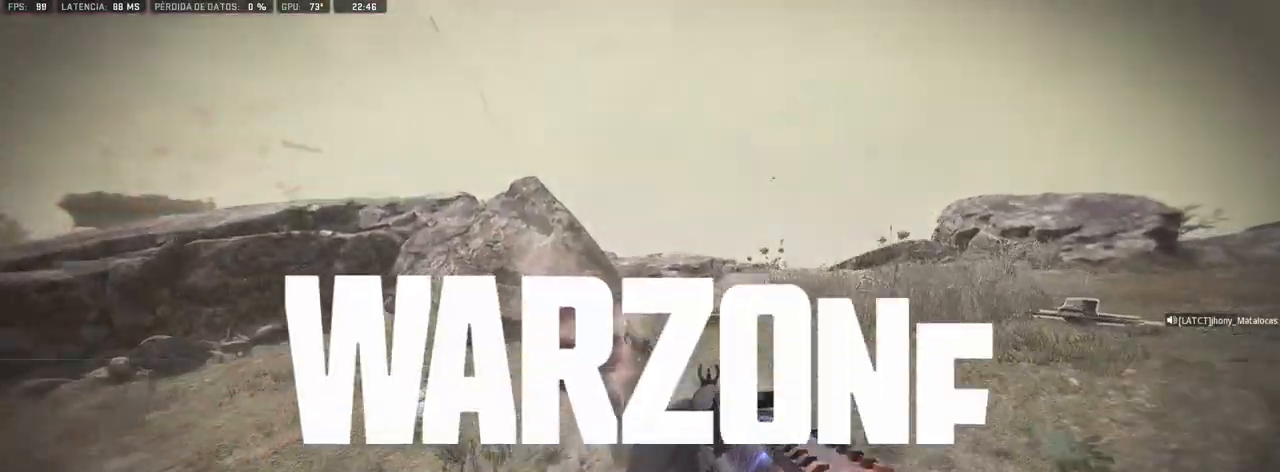
{"buttons": ["R1"], "left_stick": "up", "right_stick": "down", "events": [[83, "right_stick", "down"]]}
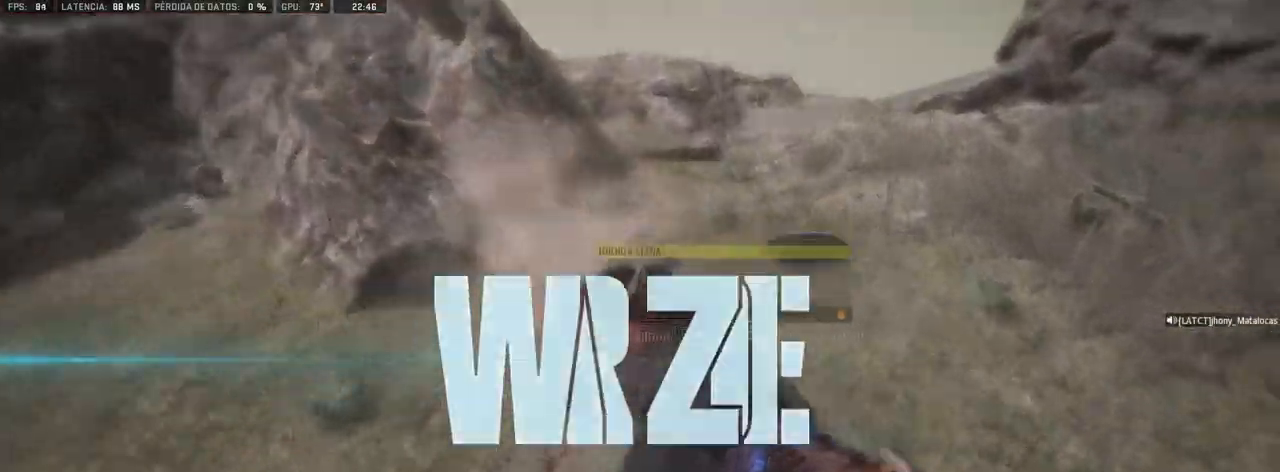
{"buttons": ["R1"], "left_stick": "center", "right_stick": "center", "events": [[50, "left_stick", "center"], [133, "left_stick", "up"], [233, "left_stick", "center"], [300, "right_stick", "center"]]}
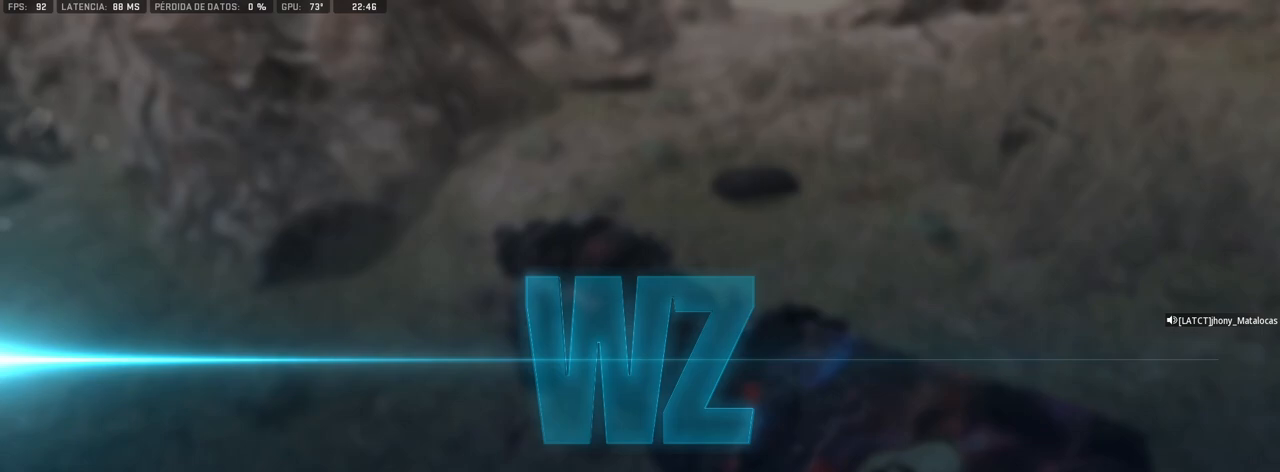
{"buttons": [], "left_stick": "center", "right_stick": "center", "events": [[17, "R1", "up"]]}